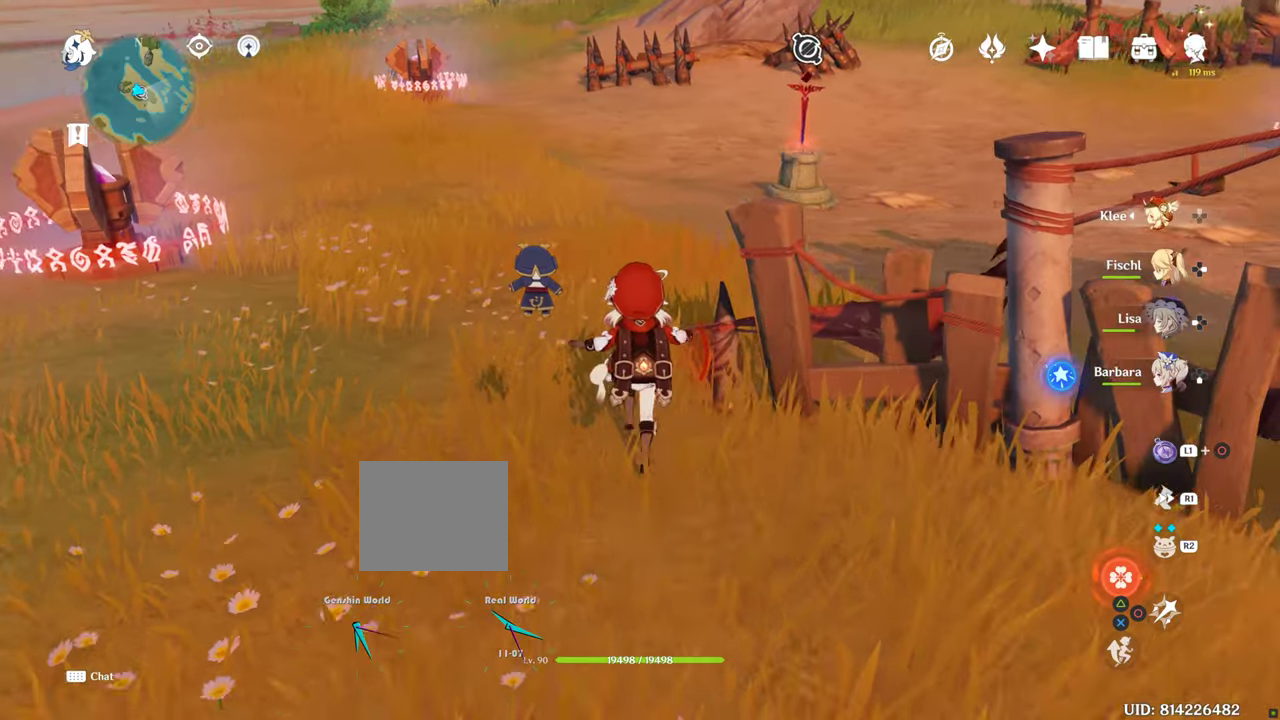
Gameplay with a controller (PlayStation layout); each line is a JSON object with the inputs held at the frame after it (dt_ms = milliseconds from this image to that frame). "events" lists button and stick changes between this image and that frame as [ms after this image, input, new state], when the widget could be followed in between. Not read: L3 R1 R3.
{"dt_ms": 500, "buttons": [], "left_stick": "up", "right_stick": "center", "events": [[17, "right_stick", "up-right"], [167, "right_stick", "center"]]}
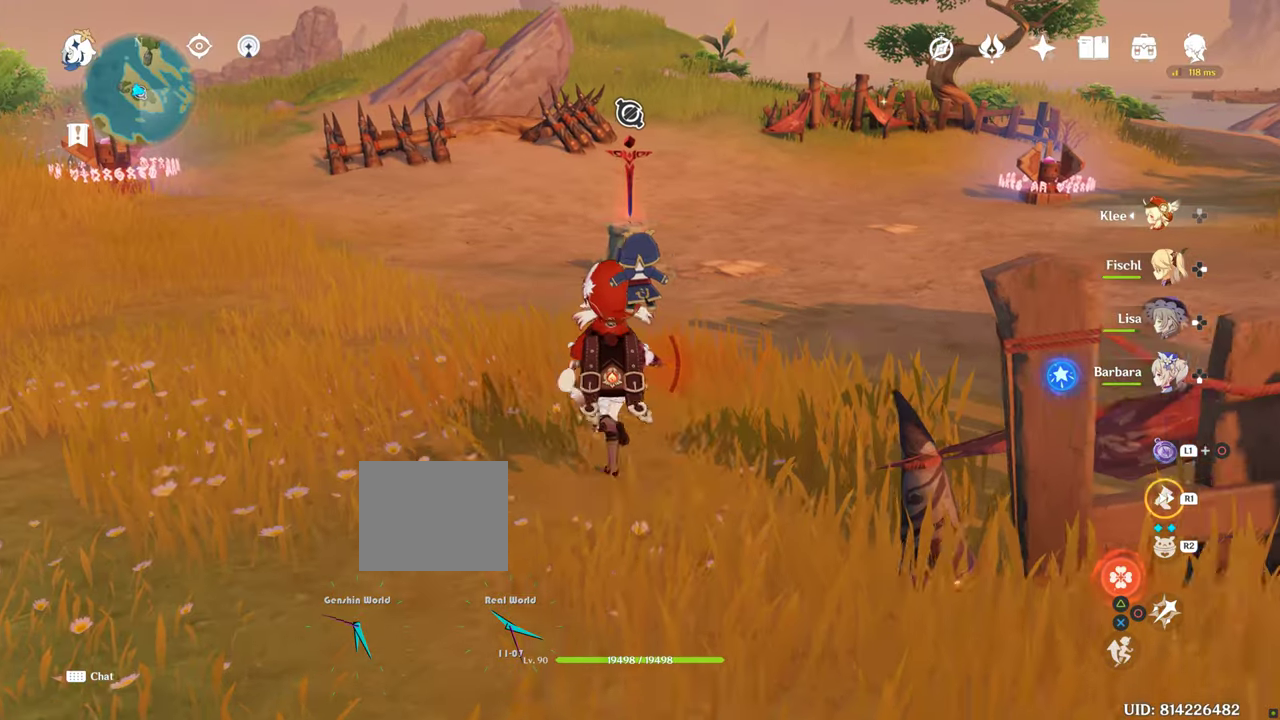
{"dt_ms": 500, "buttons": [], "left_stick": "up", "right_stick": "center", "events": []}
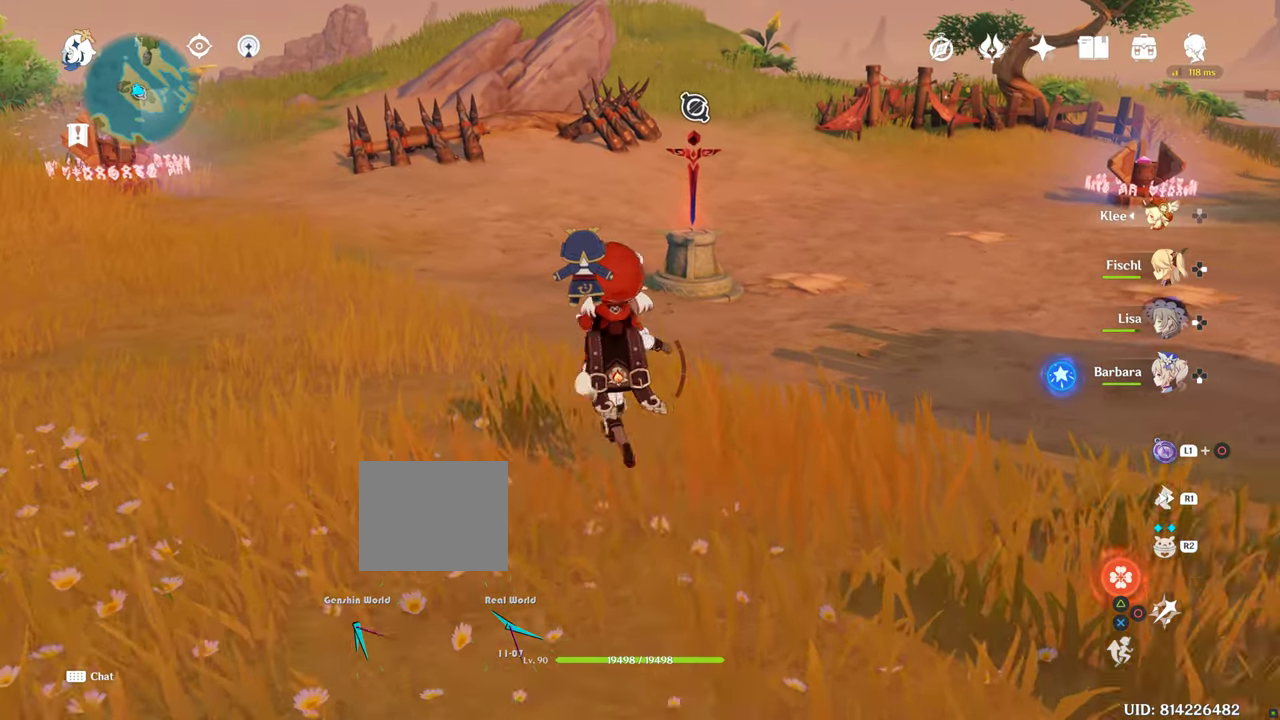
{"dt_ms": 500, "buttons": [], "left_stick": "up", "right_stick": "center", "events": []}
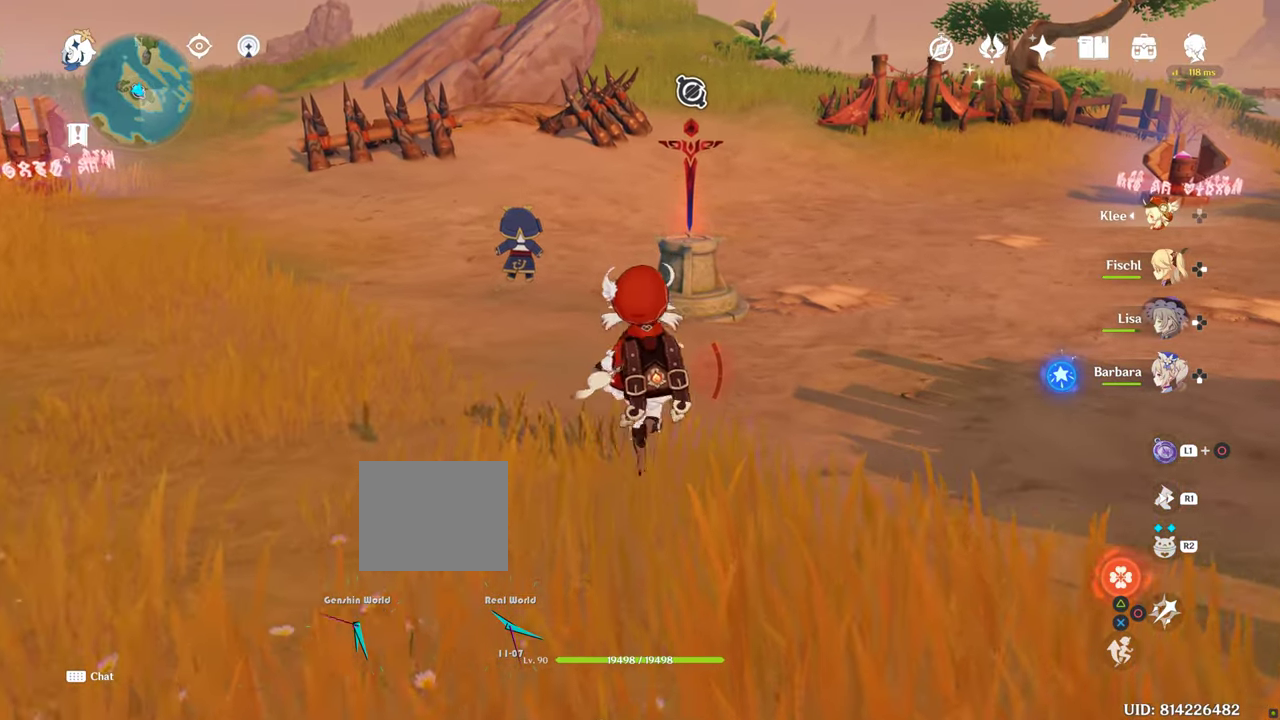
{"dt_ms": 500, "buttons": [], "left_stick": "up", "right_stick": "center", "events": []}
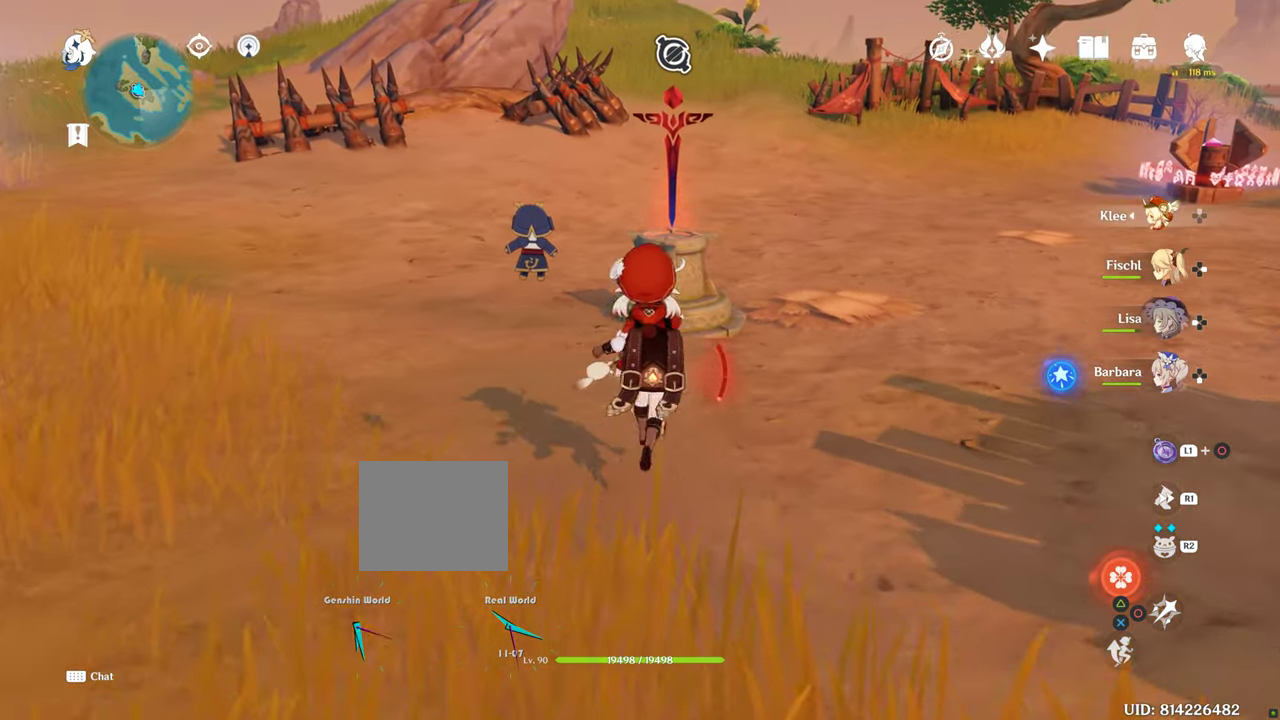
{"dt_ms": 500, "buttons": [], "left_stick": "up", "right_stick": "center", "events": []}
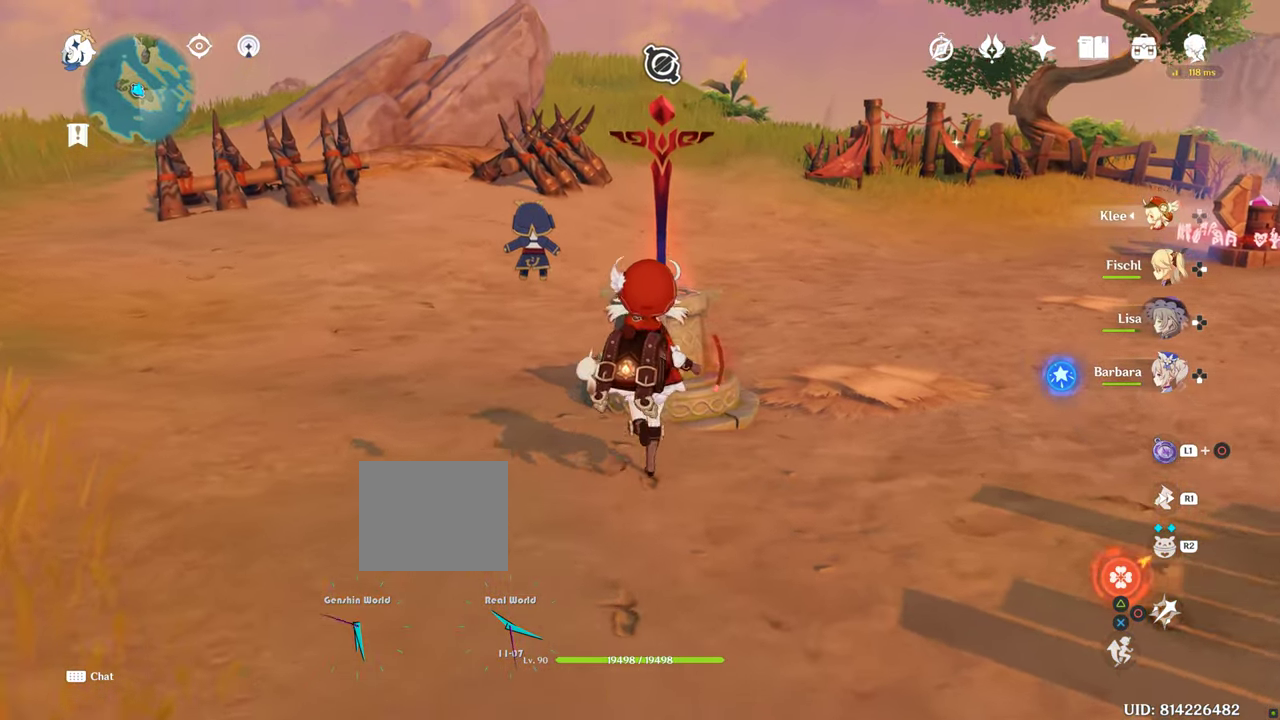
{"dt_ms": 1000, "buttons": [], "left_stick": "center", "right_stick": "down-left"}